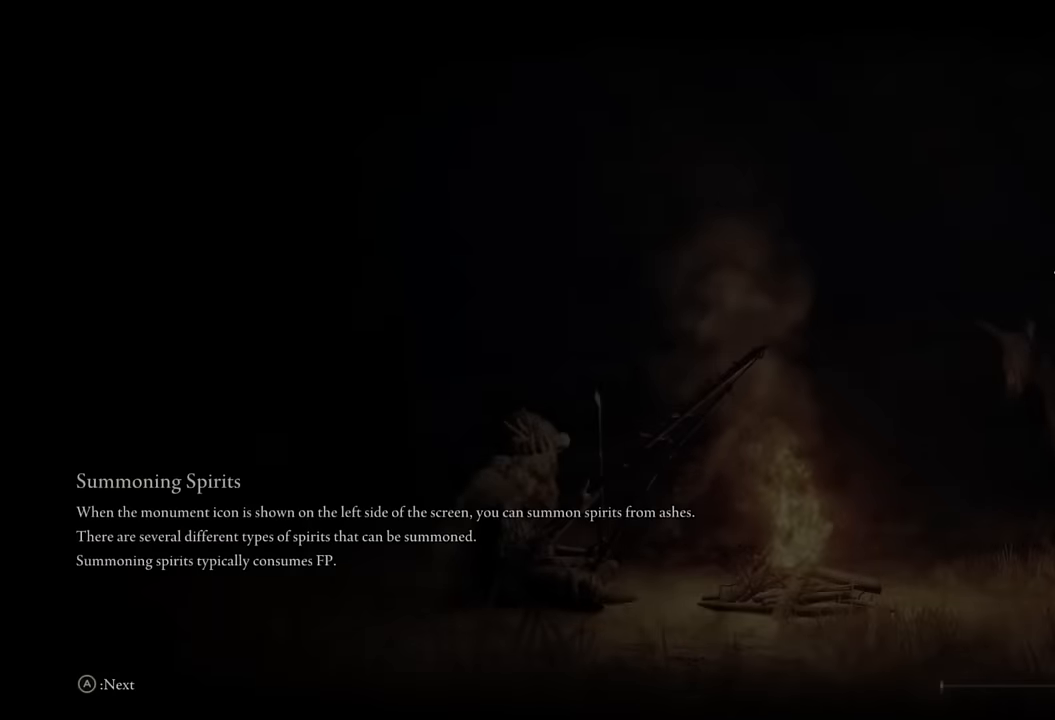
Gameplay with a controller (PlayStation layout); each line is a JSON object with the inputs held at the frame after it. "events" lists button and stick changes between this image and that frame as [ms after this image, input, new state], when the widget could be followed in between.
{"buttons": [], "left_stick": "center", "right_stick": "center", "events": []}
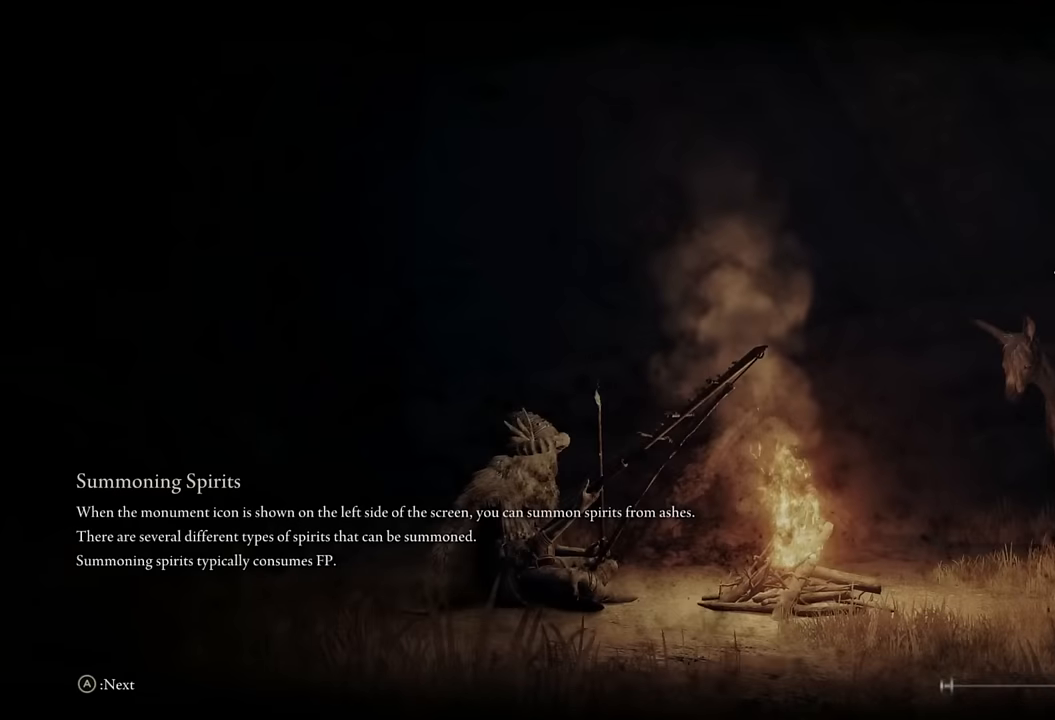
{"buttons": [], "left_stick": "center", "right_stick": "center", "events": []}
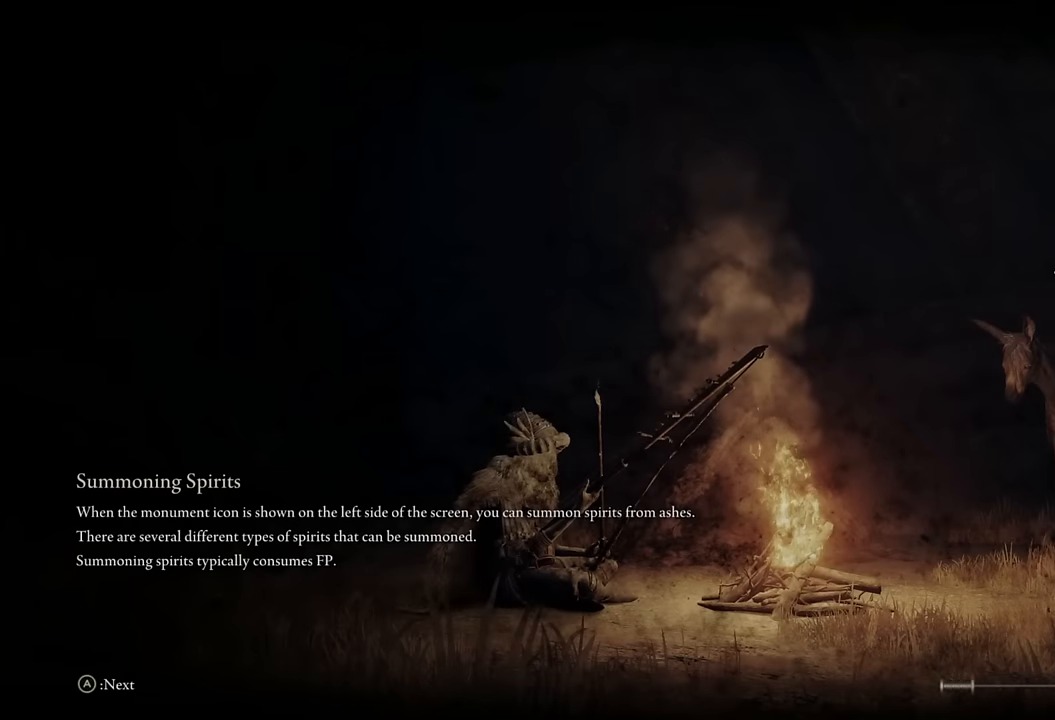
{"buttons": [], "left_stick": "center", "right_stick": "center", "events": []}
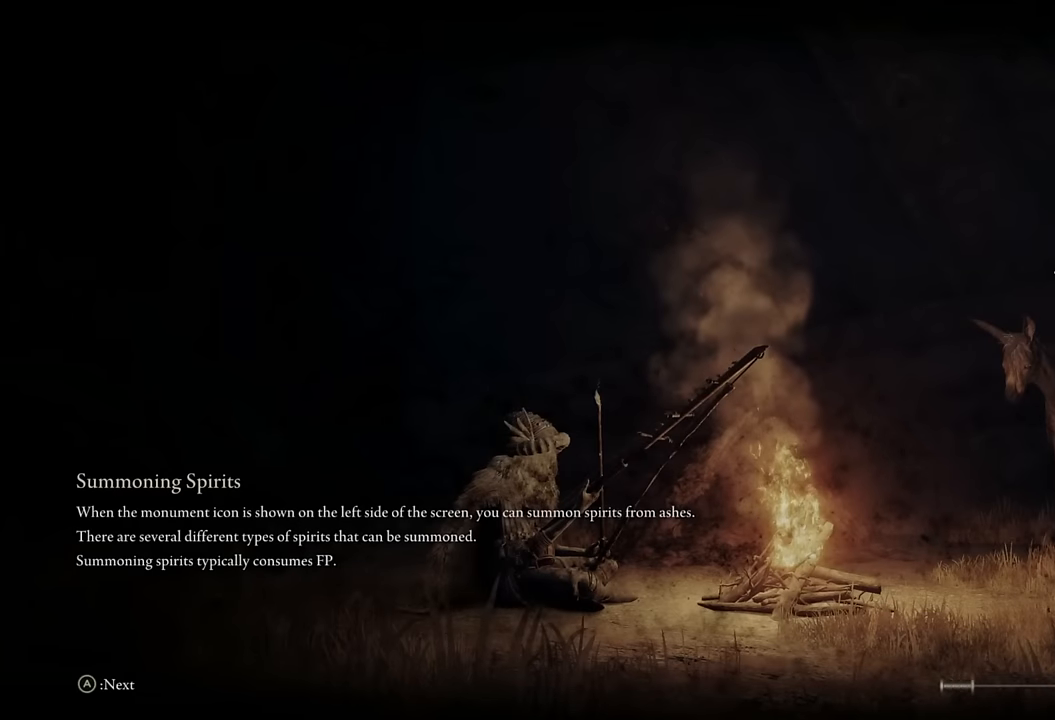
{"buttons": [], "left_stick": "center", "right_stick": "center", "events": []}
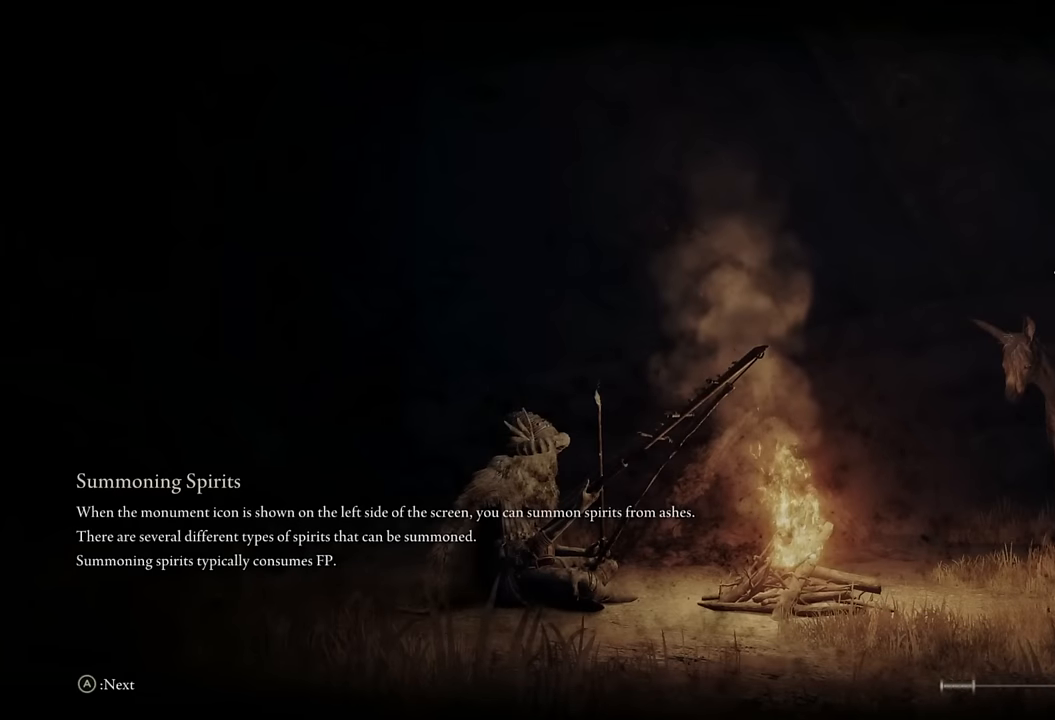
{"buttons": [], "left_stick": "center", "right_stick": "center", "events": []}
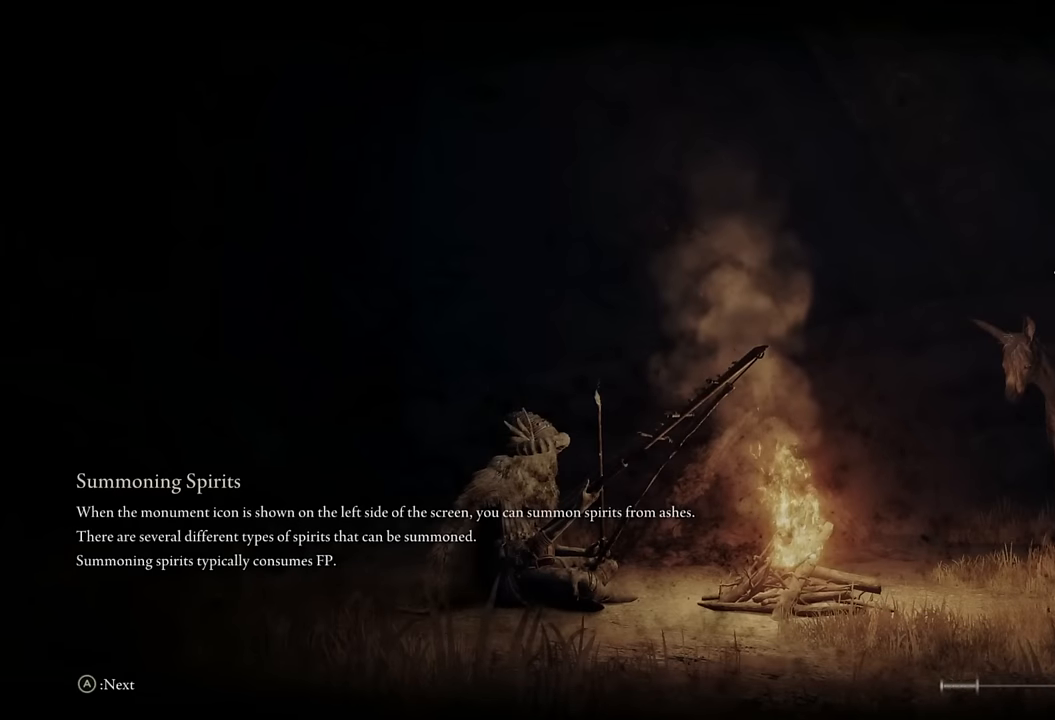
{"buttons": [], "left_stick": "center", "right_stick": "center", "events": []}
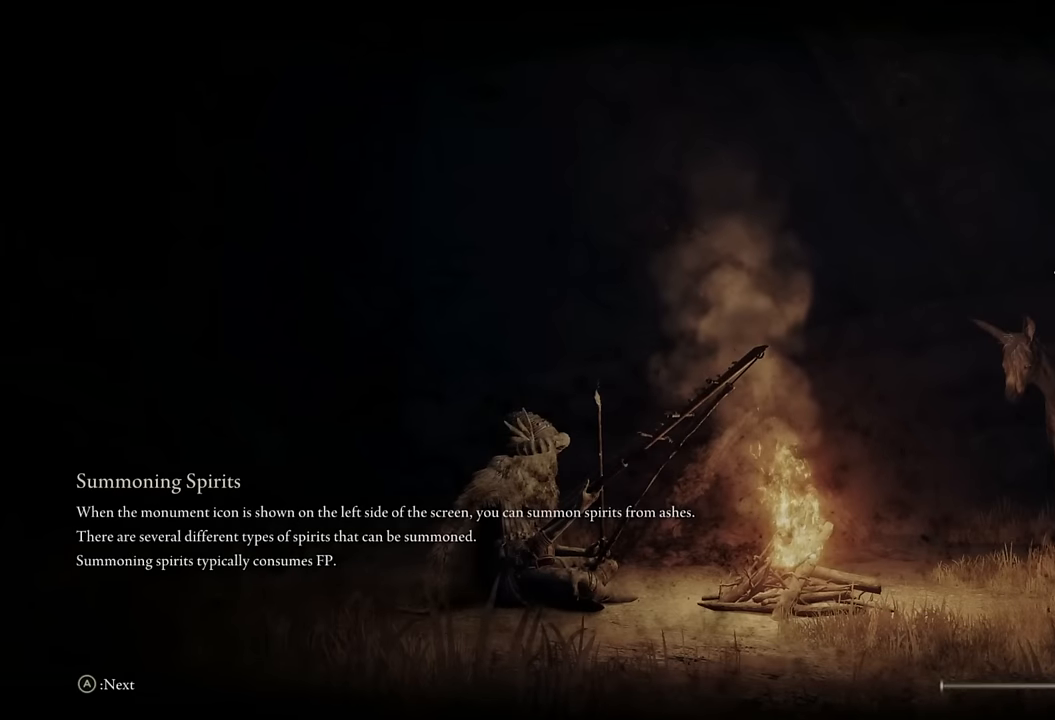
{"buttons": [], "left_stick": "center", "right_stick": "center", "events": []}
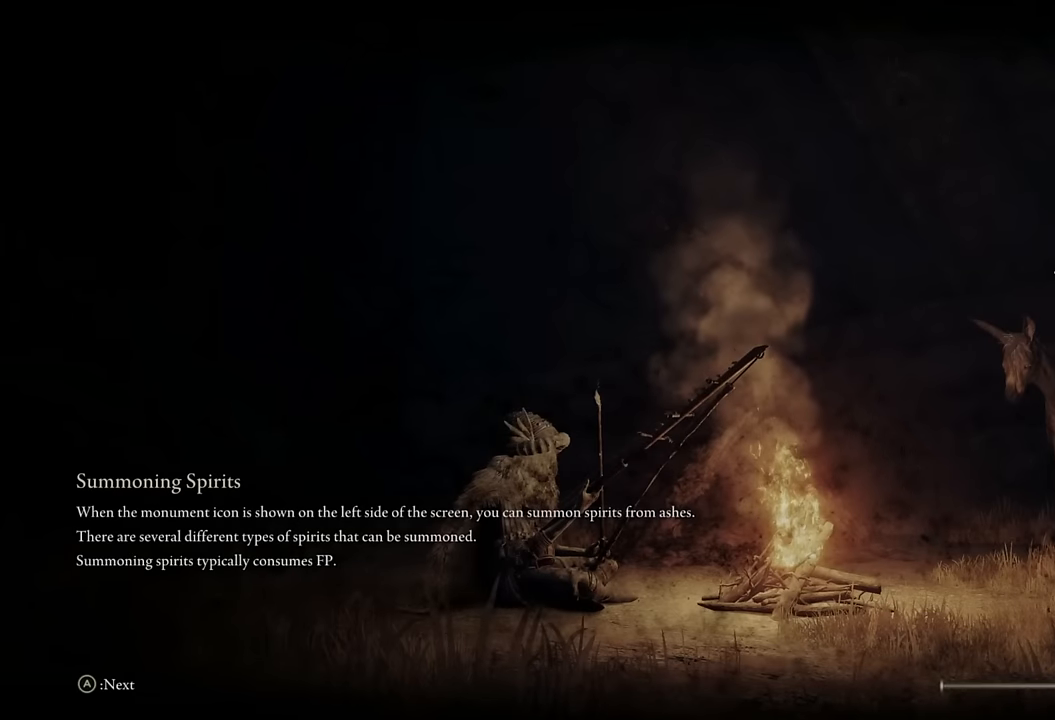
{"buttons": [], "left_stick": "center", "right_stick": "center", "events": []}
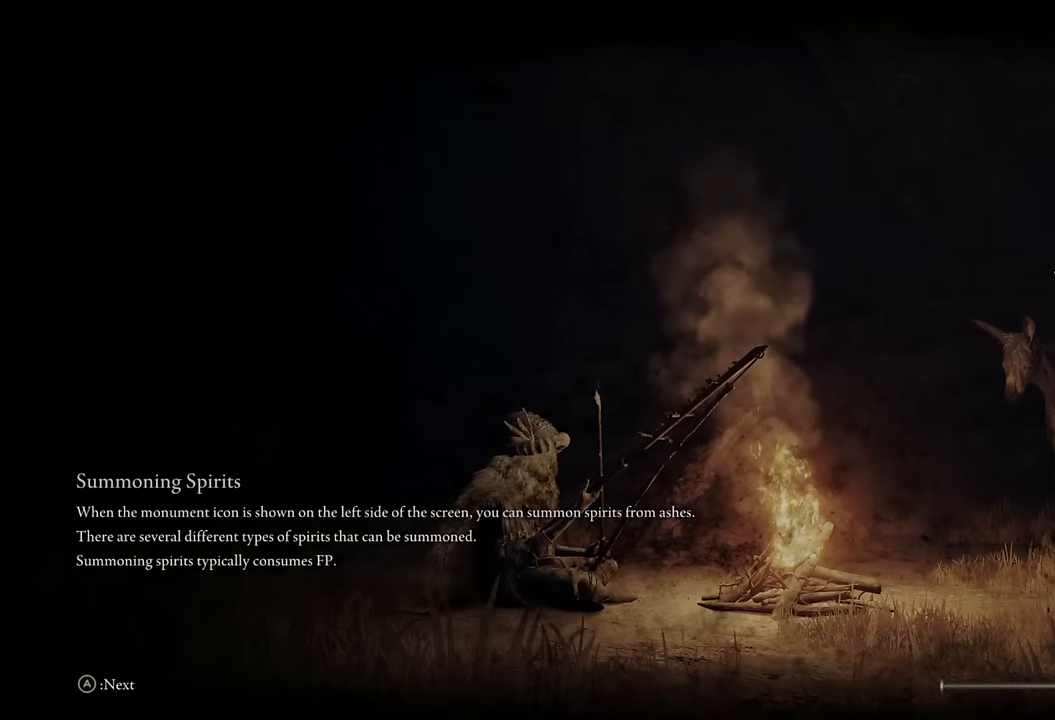
{"buttons": [], "left_stick": "center", "right_stick": "center", "events": []}
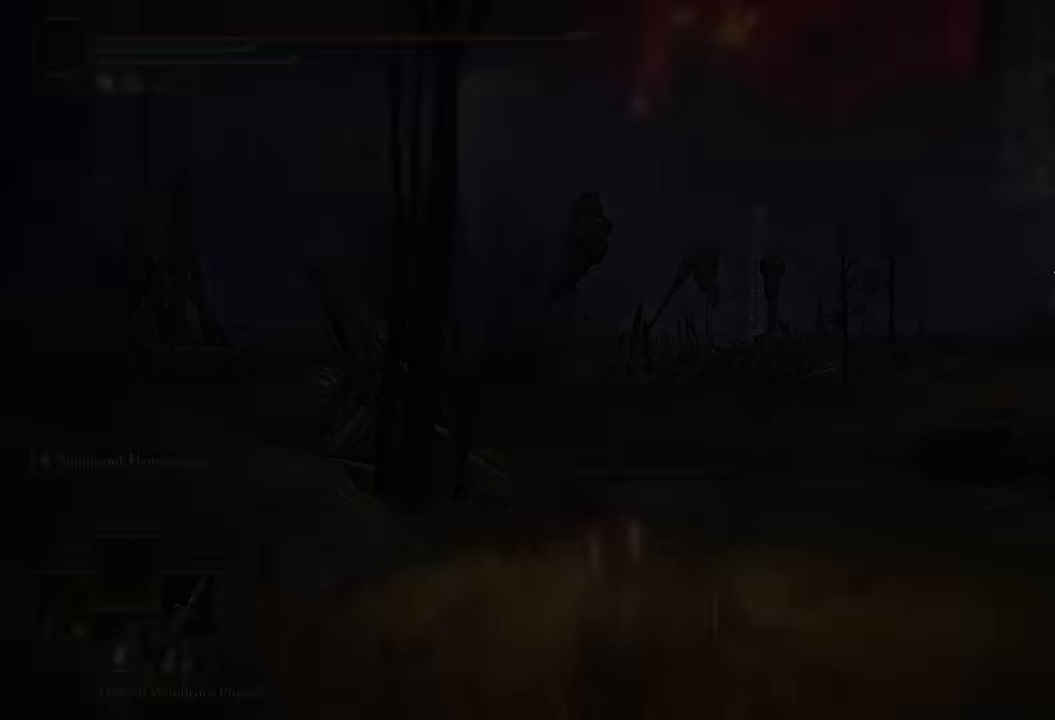
{"buttons": ["CIRCLE"], "left_stick": "up", "right_stick": "center", "events": [[17, "left_stick", "up"], [150, "CIRCLE", "down"]]}
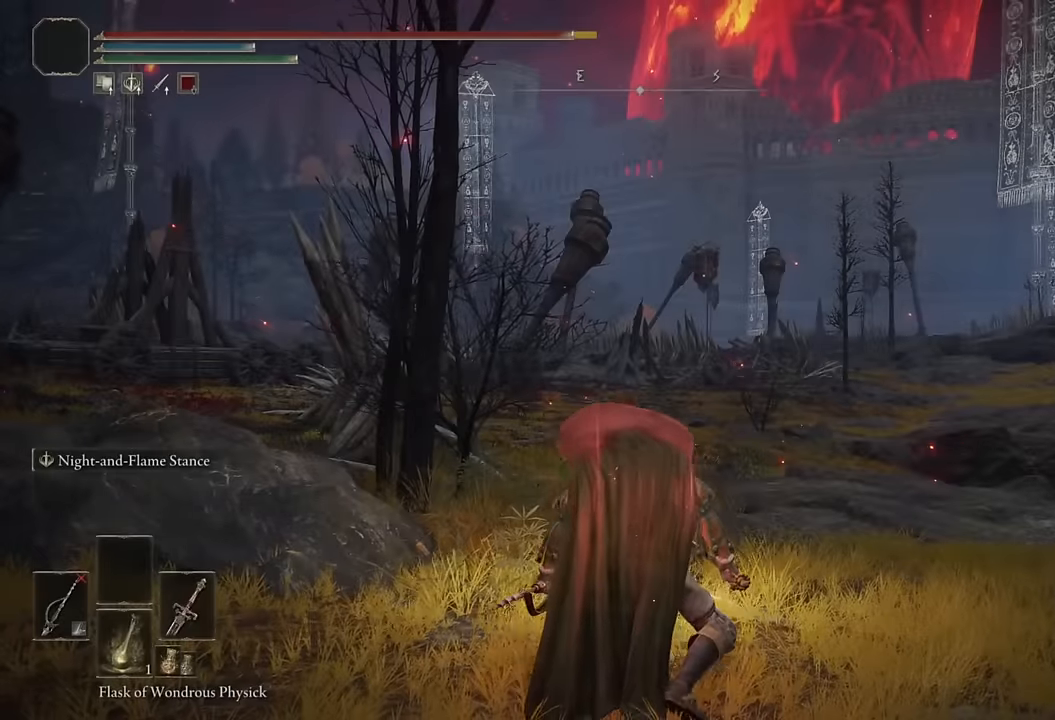
{"buttons": ["CIRCLE"], "left_stick": "up-left", "right_stick": "center", "events": [[283, "left_stick", "up-left"]]}
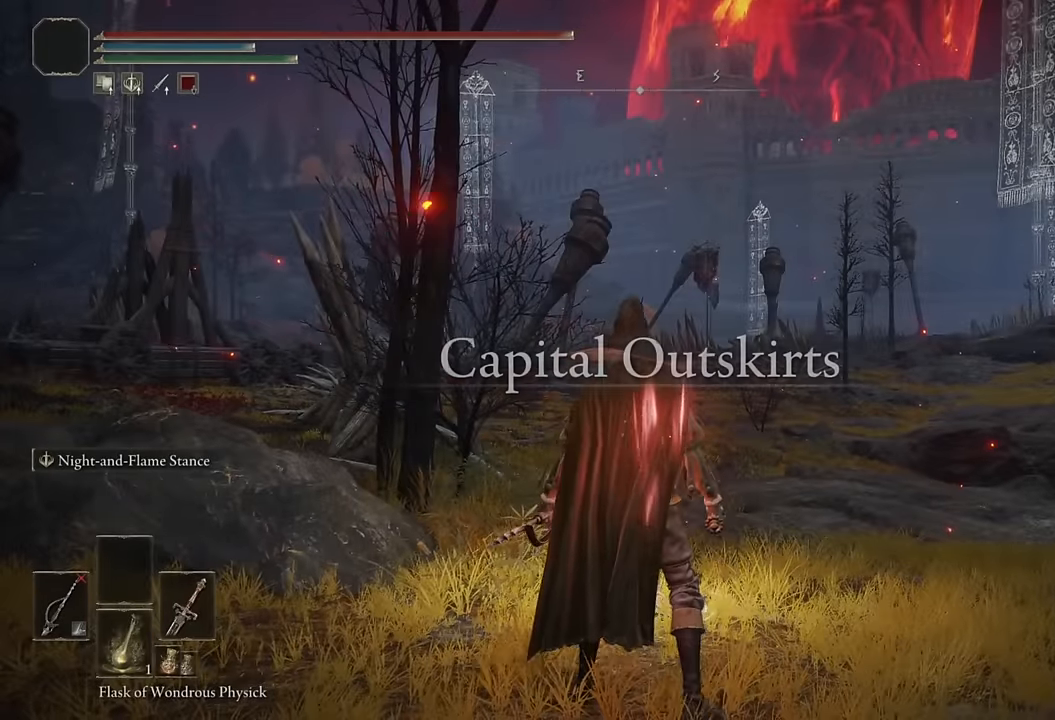
{"buttons": ["CIRCLE"], "left_stick": "left", "right_stick": "down-left", "events": [[17, "TRIANGLE", "down"], [183, "left_stick", "left"], [317, "TRIANGLE", "up"], [450, "right_stick", "down-left"]]}
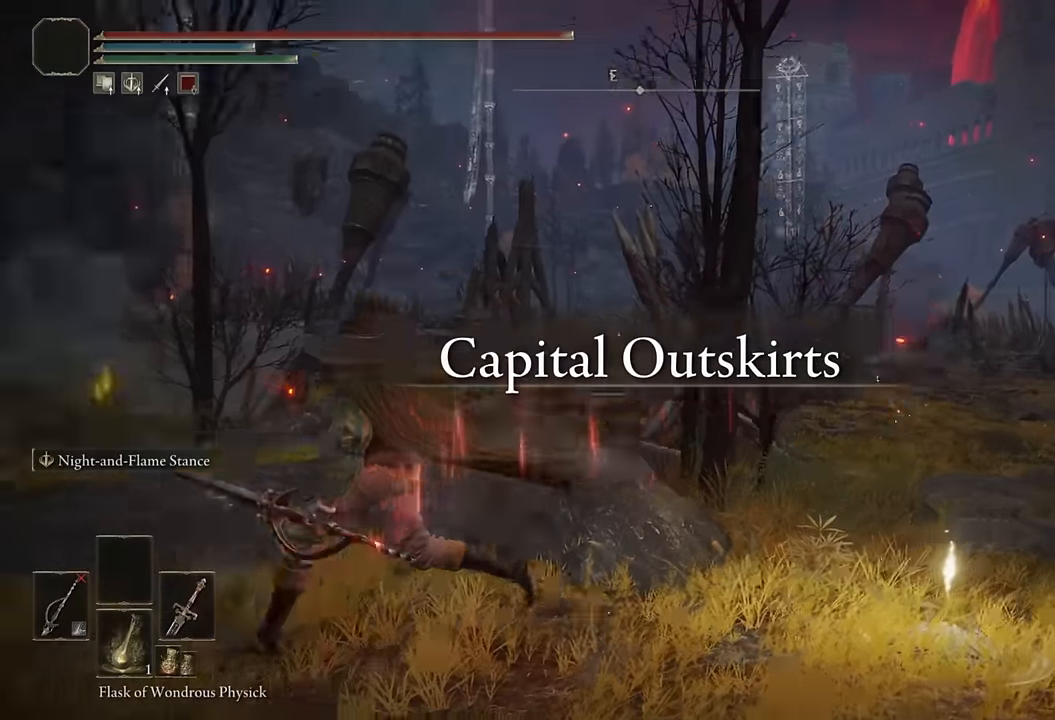
{"buttons": ["CIRCLE"], "left_stick": "left", "right_stick": "down-left", "events": []}